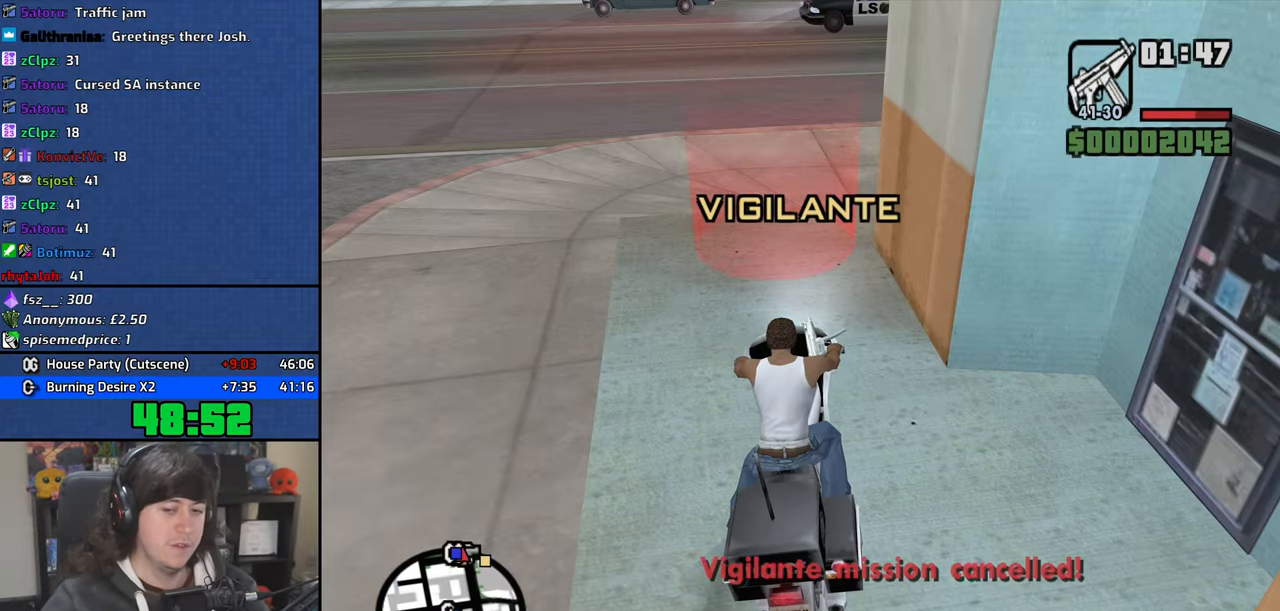
Gameplay with keyboard and mouse; each line is a JSON object with the keys and mouse buttons held at the frame after it. "events" lists presses ("down") and releases ("up") of "1", "2", "3", "4", "5", "6", "8", "a", "alt", "b", "c", "ctrl", "d", "down", "e", "escape", "f", "f1", "f2", "f3", "g", "h", "left", "n", "num2", "q", "r", "right", "s", "shift", "space", "t", "tab", "up", "v", "w", "x", "y", "z", "mouse_left", "mouse_wheel" and "mouse_right" between this image and that frame as [ms after this image, input, new state], when the widget could be followed in between. "mouse_left", "mouse_wheel", "mouse_right" = the "left", "wheel", "right" buttons of the "mouse" list. No other keys are recorded. "wheel" means that the mouse wheel is clicked or scrolled. Mouse movement is not recorded.
{"keys": ["a", "w"], "mouse": [], "events": [[384, "a", "down"], [384, "w", "down"]]}
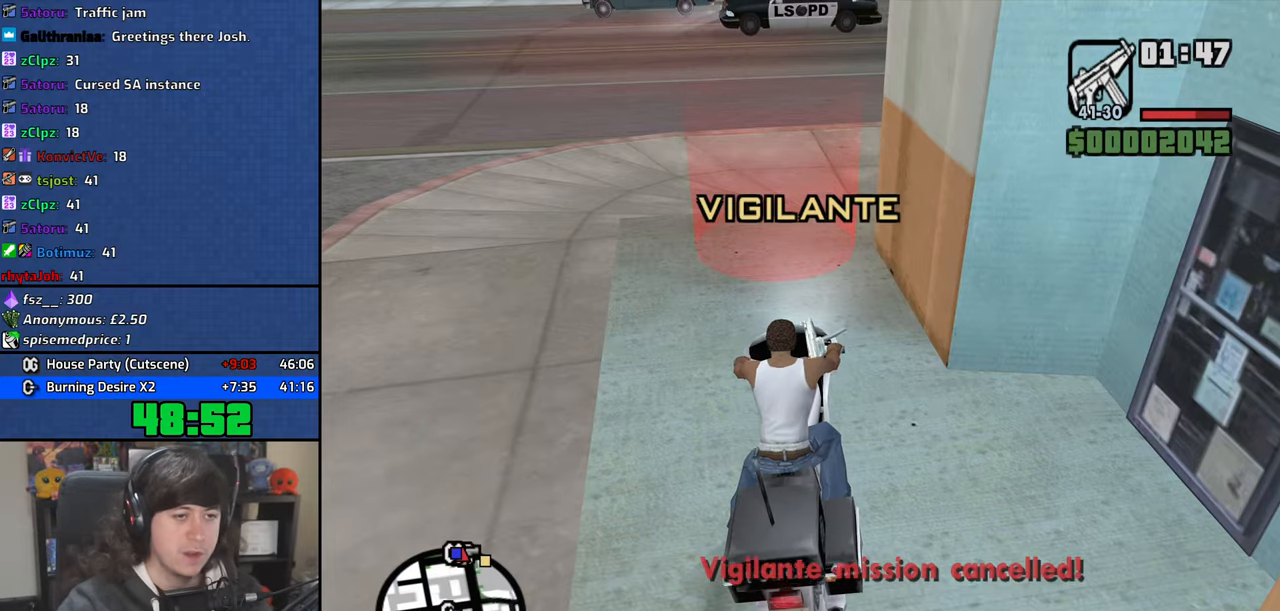
{"keys": ["a", "w"], "mouse": [], "events": []}
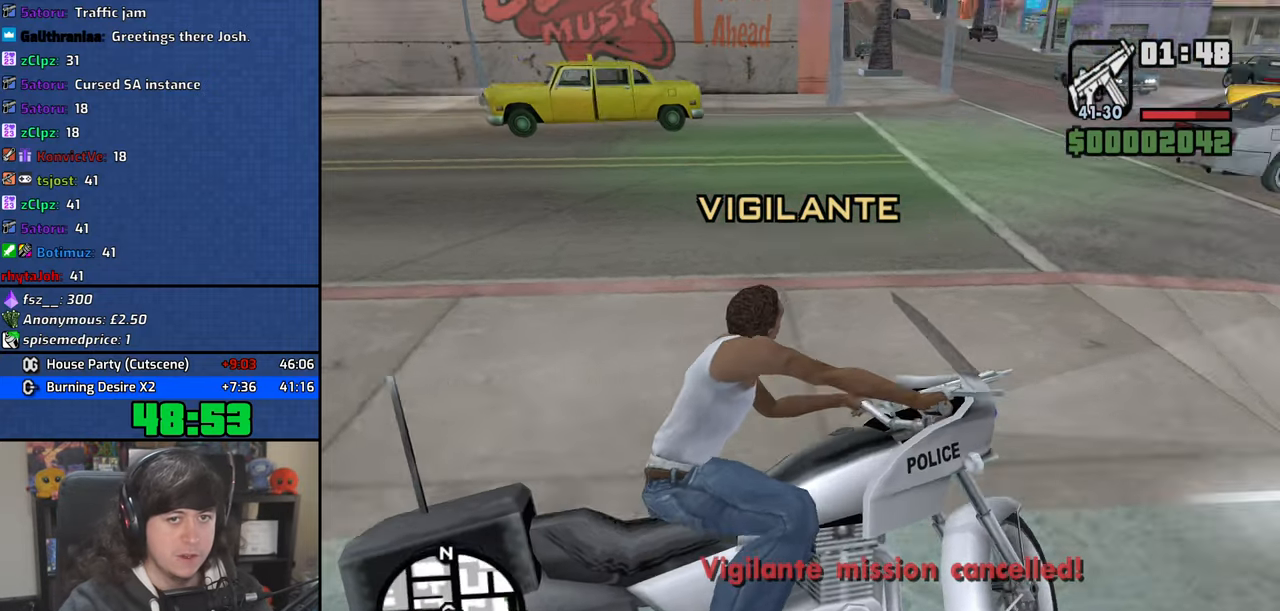
{"keys": ["5", "a"], "mouse": [], "events": [[100, "w", "up"], [117, "5", "down"]]}
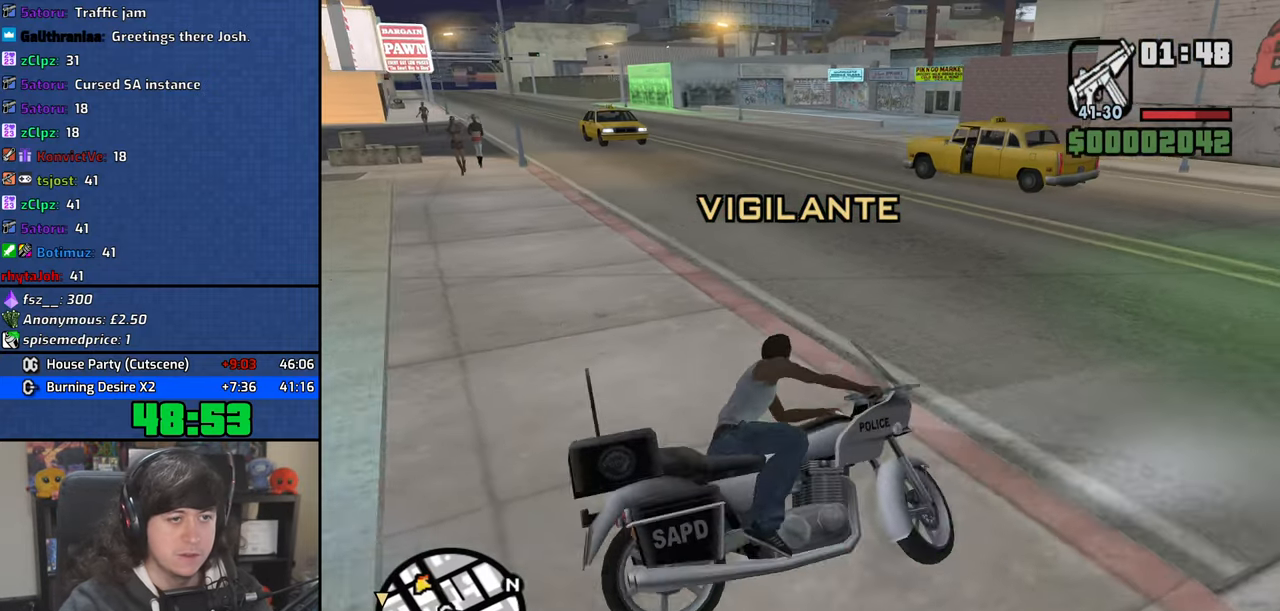
{"keys": ["a", "w"], "mouse": [], "events": [[417, "5", "up"], [467, "w", "down"]]}
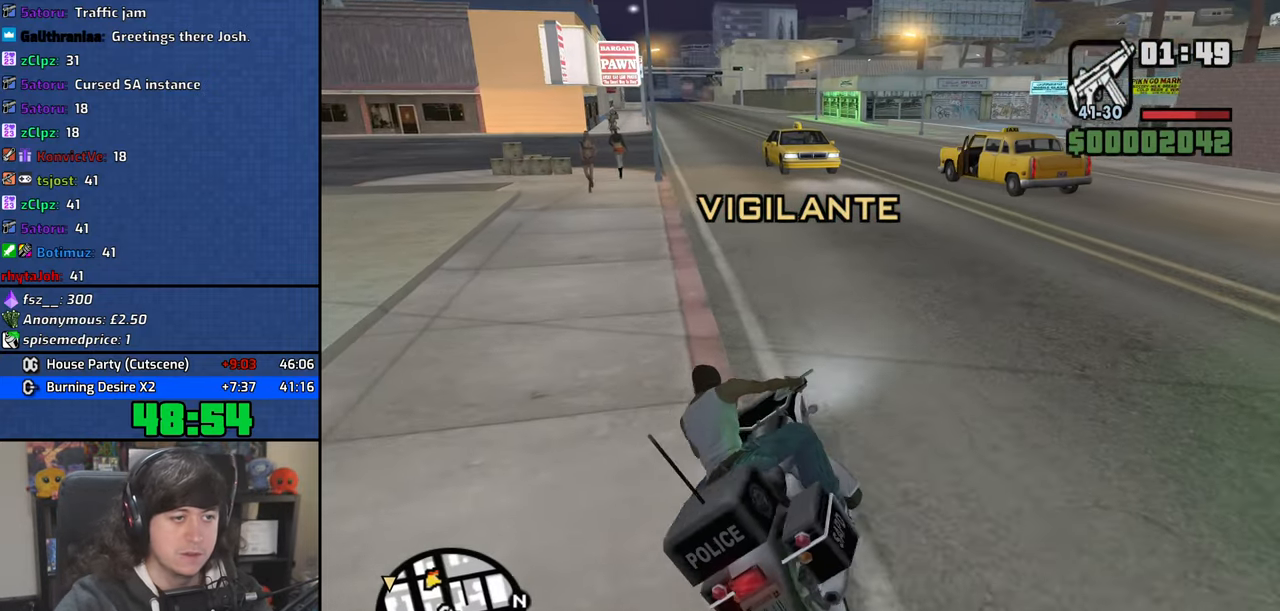
{"keys": ["w"], "mouse": [], "events": [[267, "a", "up"]]}
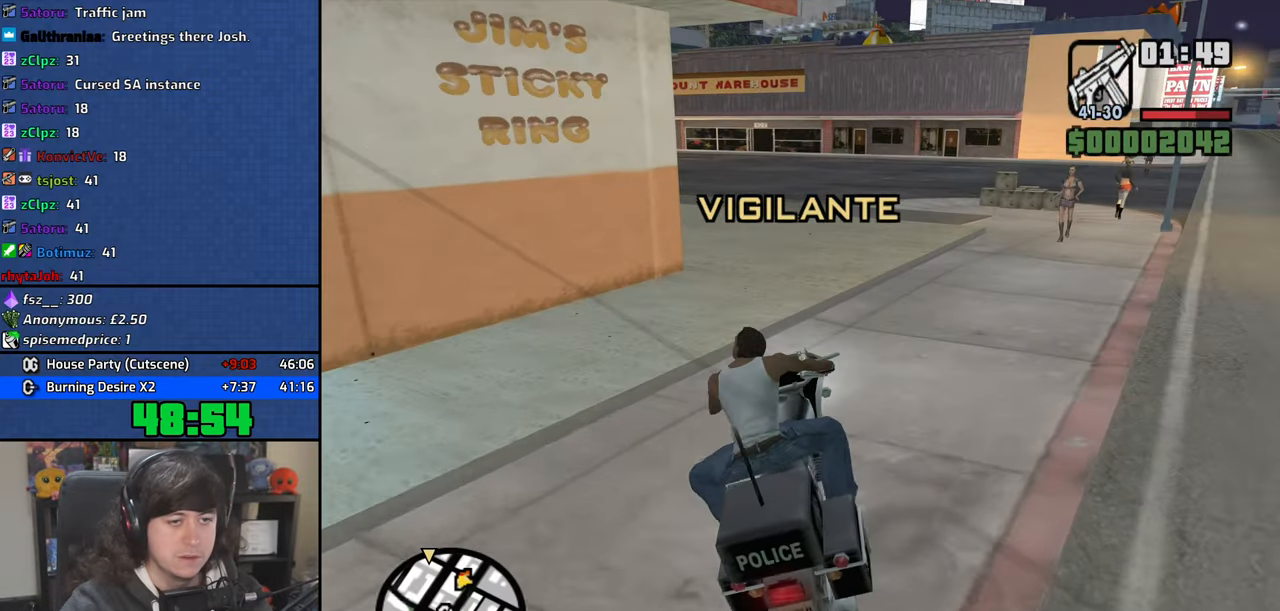
{"keys": ["a", "w"], "mouse": [], "events": [[50, "d", "down"], [200, "d", "up"], [267, "a", "down"]]}
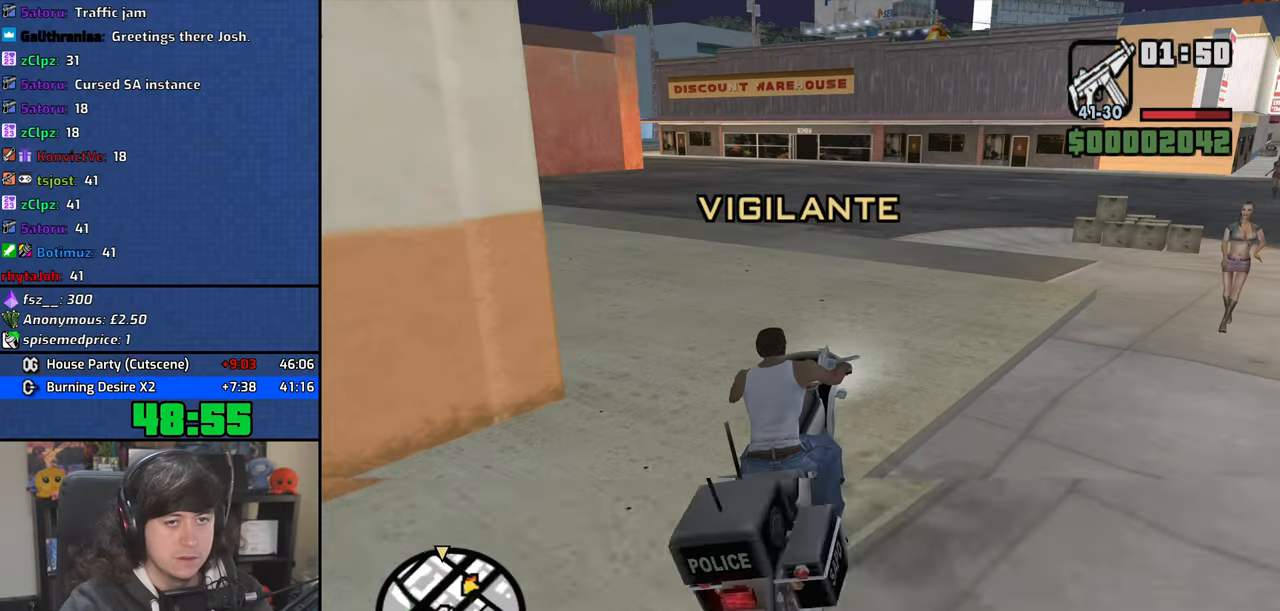
{"keys": ["a", "w"], "mouse": [], "events": []}
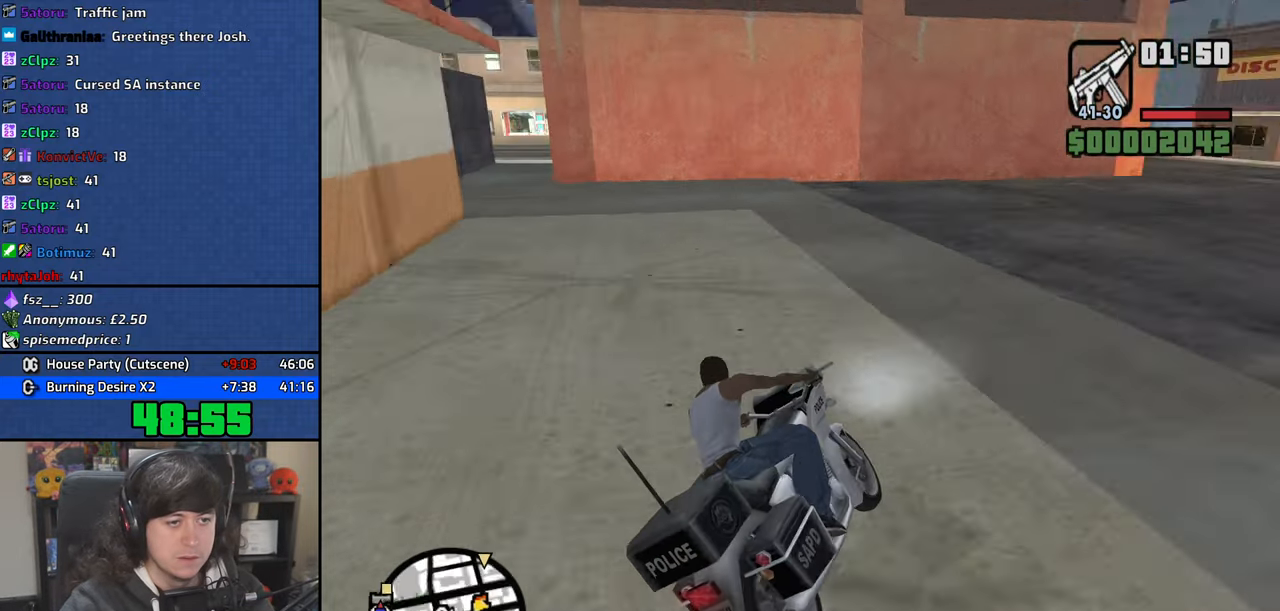
{"keys": ["a"], "mouse": [], "events": [[150, "w", "up"]]}
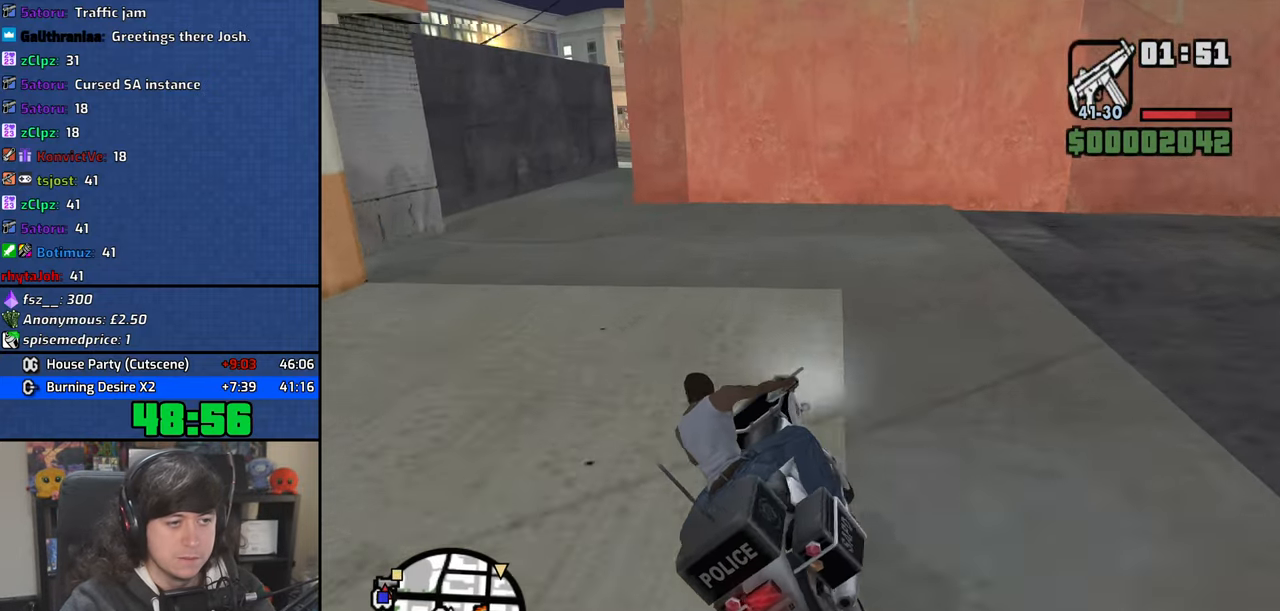
{"keys": ["5", "d", "space"], "mouse": [], "events": [[100, "a", "up"], [100, "d", "down"], [250, "5", "down"], [250, "space", "down"]]}
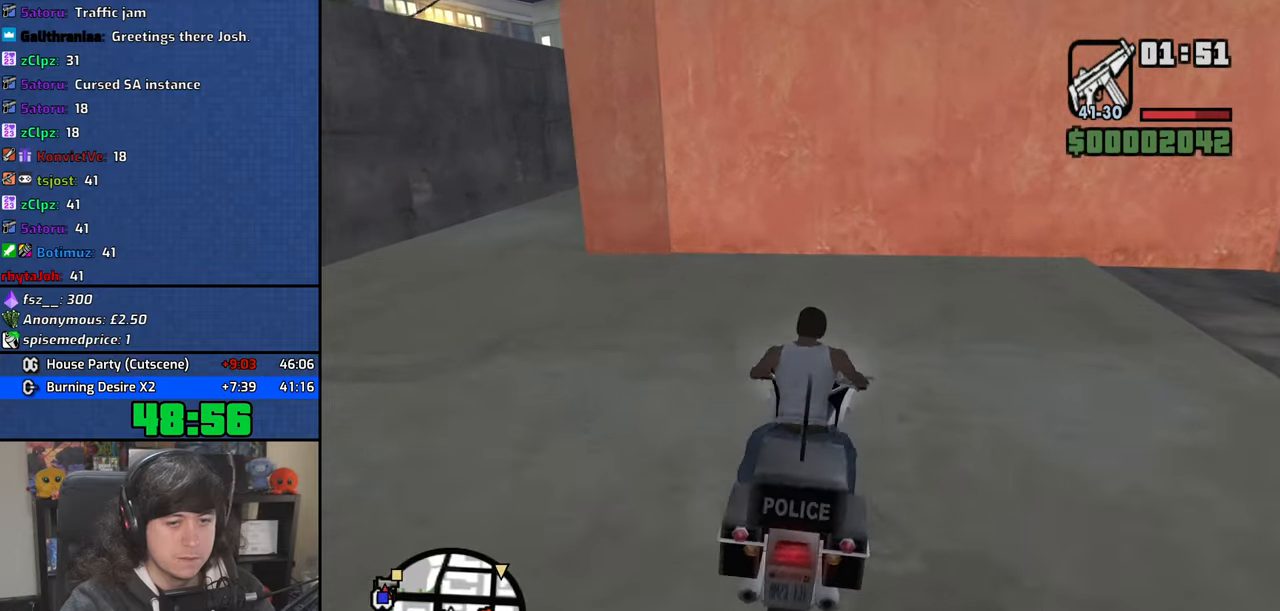
{"keys": ["d", "w"], "mouse": [], "events": [[84, "space", "up"], [150, "5", "up"], [167, "w", "down"]]}
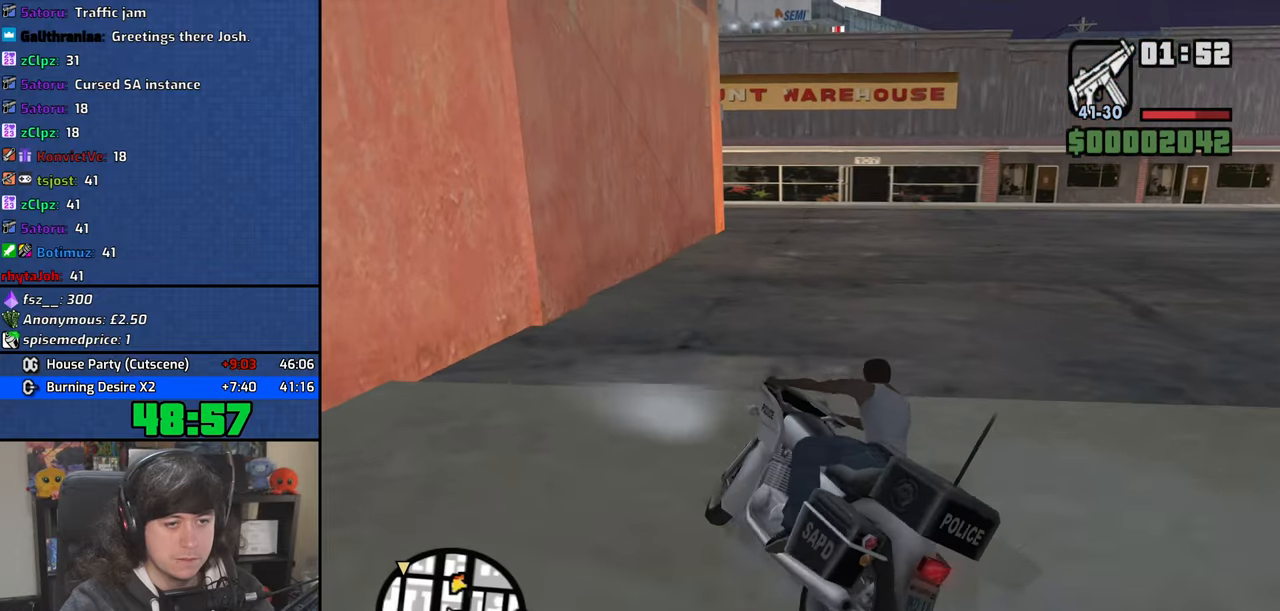
{"keys": ["w"], "mouse": [], "events": [[167, "d", "up"]]}
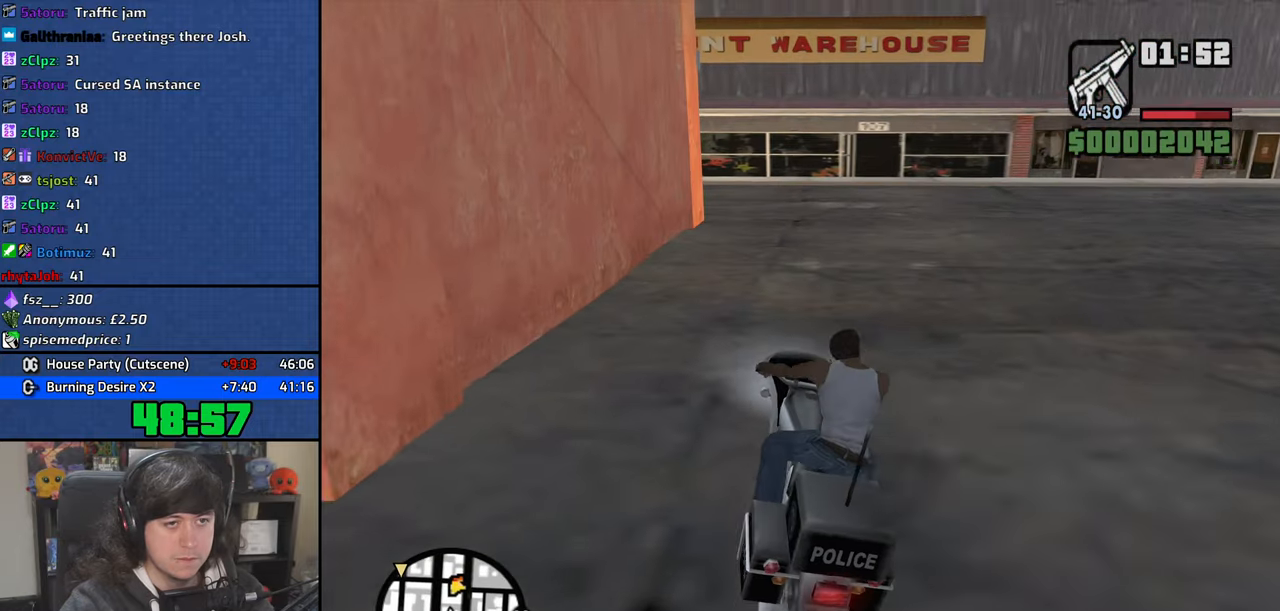
{"keys": [], "mouse": [], "events": [[84, "d", "down"], [334, "d", "up"], [417, "w", "up"]]}
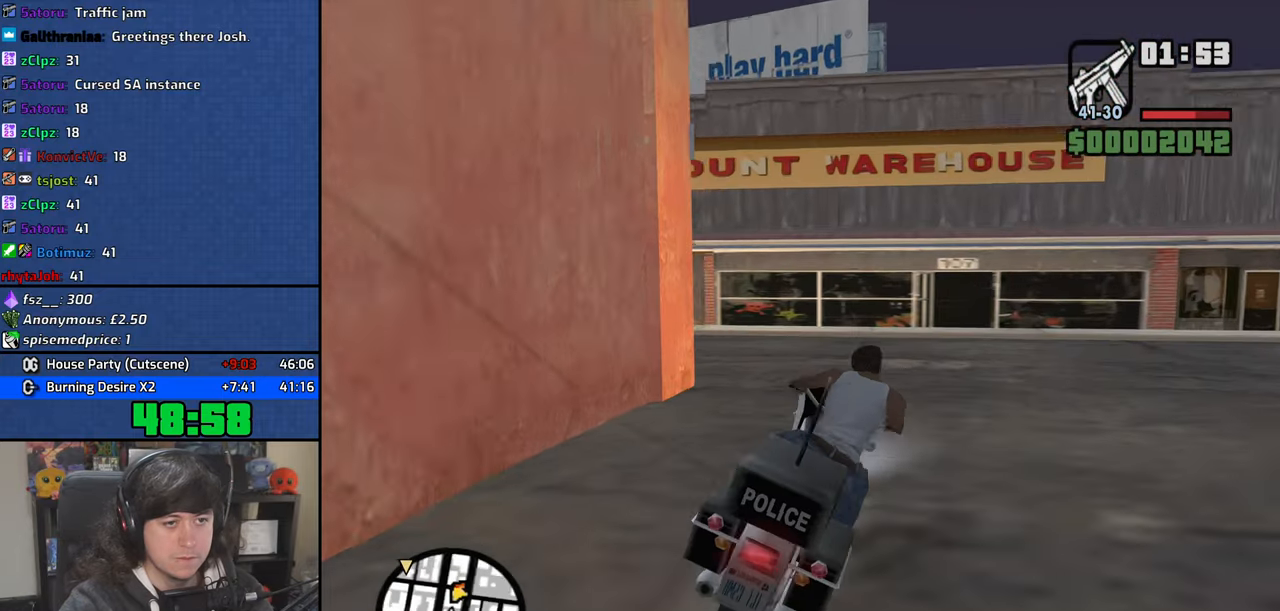
{"keys": ["5", "d", "space"], "mouse": [], "events": [[67, "d", "down"], [184, "space", "down"], [234, "5", "down"]]}
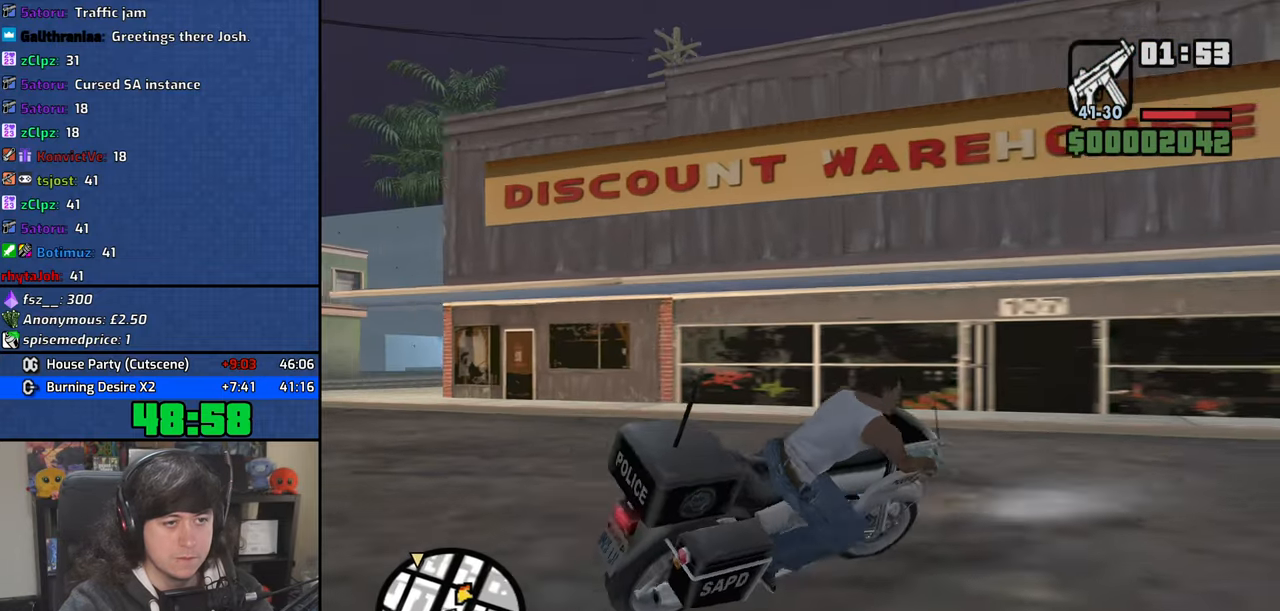
{"keys": ["d", "w"], "mouse": [], "events": [[250, "space", "up"], [317, "5", "up"], [334, "w", "down"]]}
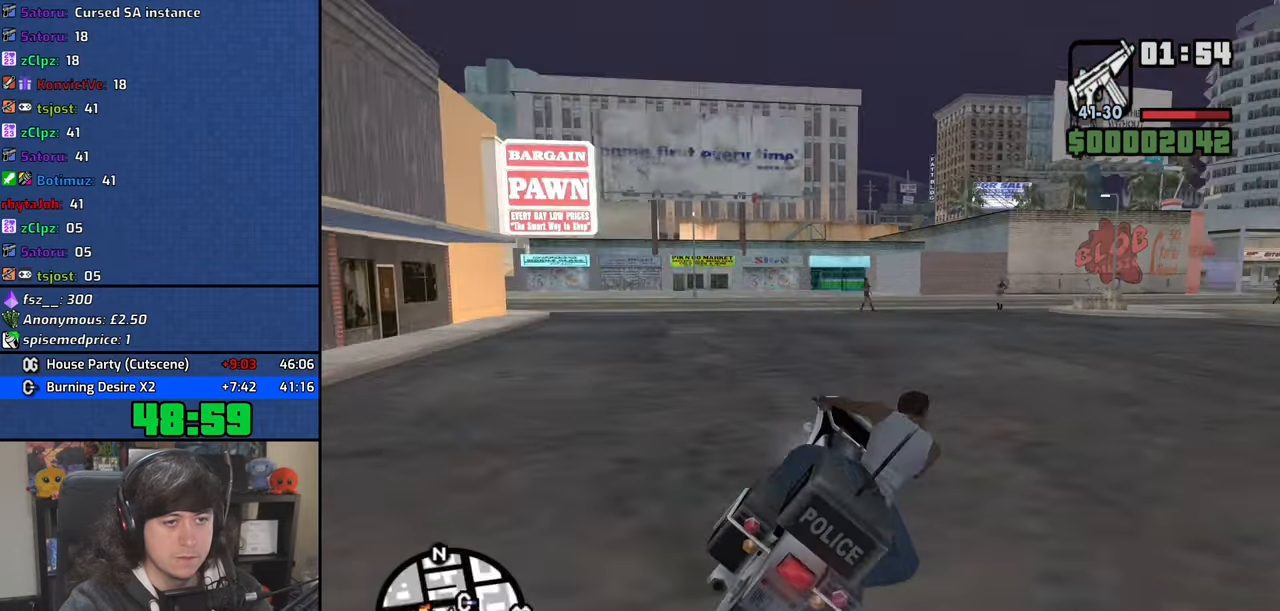
{"keys": ["a", "w"], "mouse": [], "events": [[317, "d", "up"], [367, "a", "down"]]}
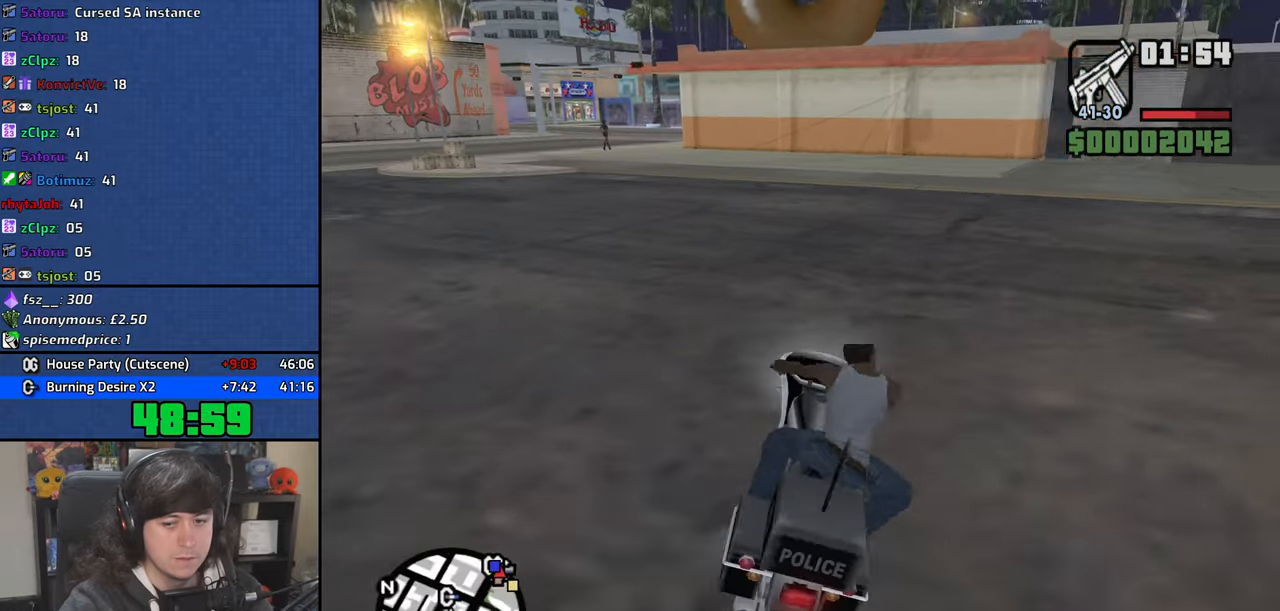
{"keys": ["a", "w"], "mouse": [], "events": []}
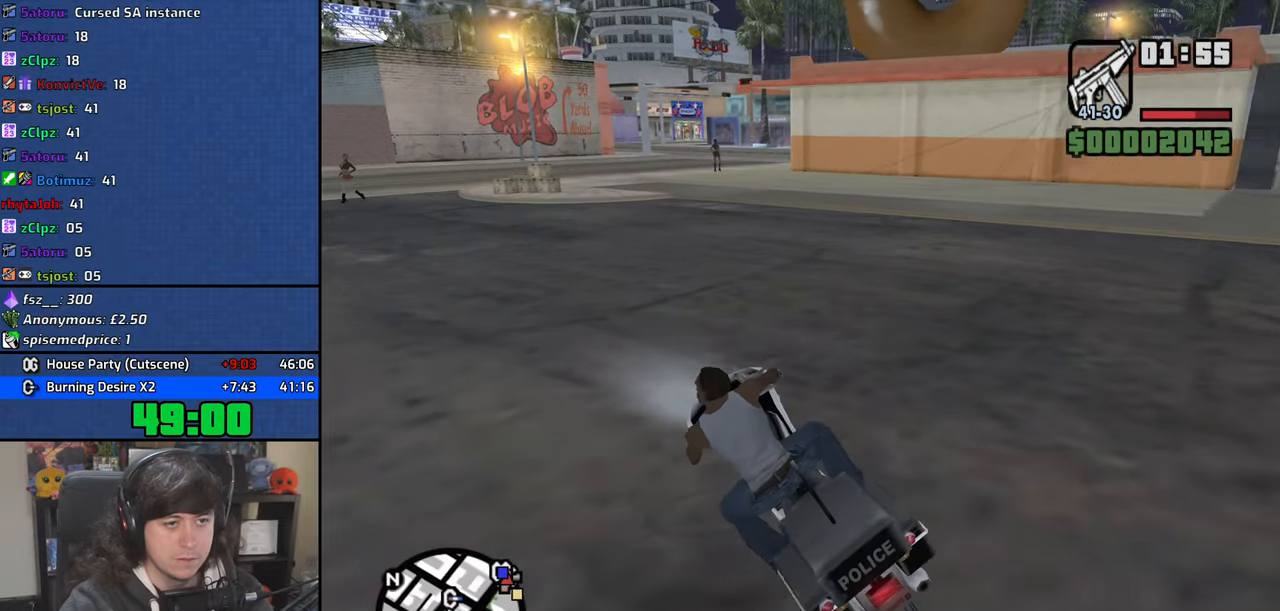
{"keys": ["d"], "mouse": [], "events": [[167, "d", "down"], [284, "a", "up"], [300, "w", "up"]]}
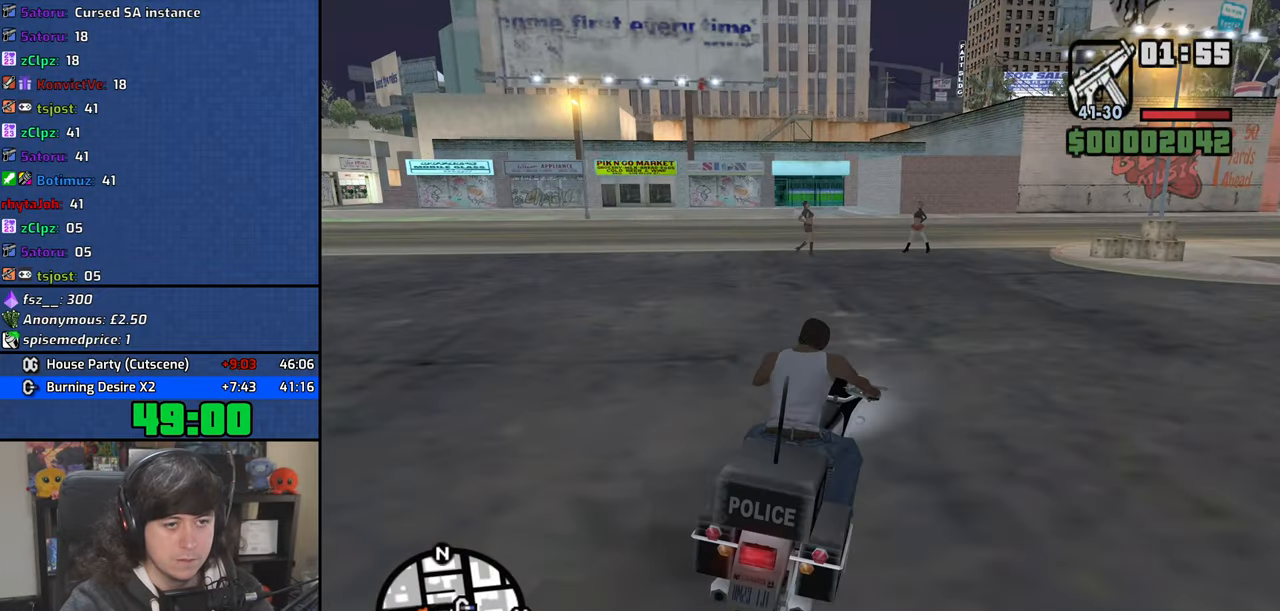
{"keys": ["d", "w"], "mouse": [], "events": [[150, "w", "down"]]}
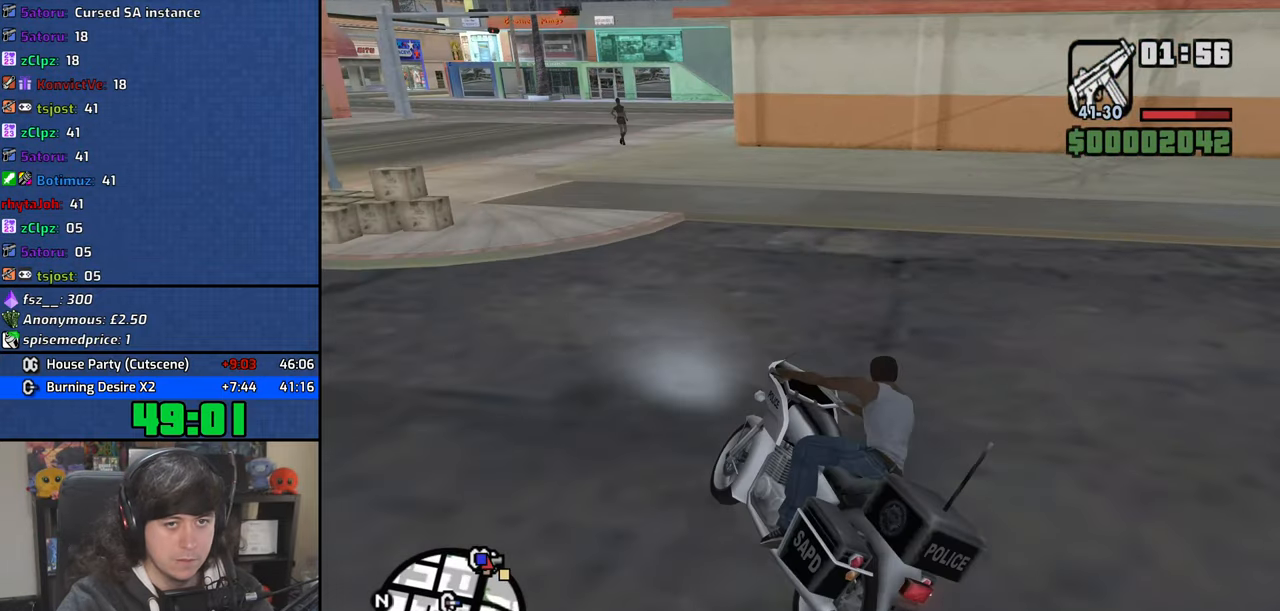
{"keys": ["d"], "mouse": [], "events": [[84, "a", "down"], [100, "d", "up"], [117, "w", "up"], [334, "a", "up"], [384, "d", "down"]]}
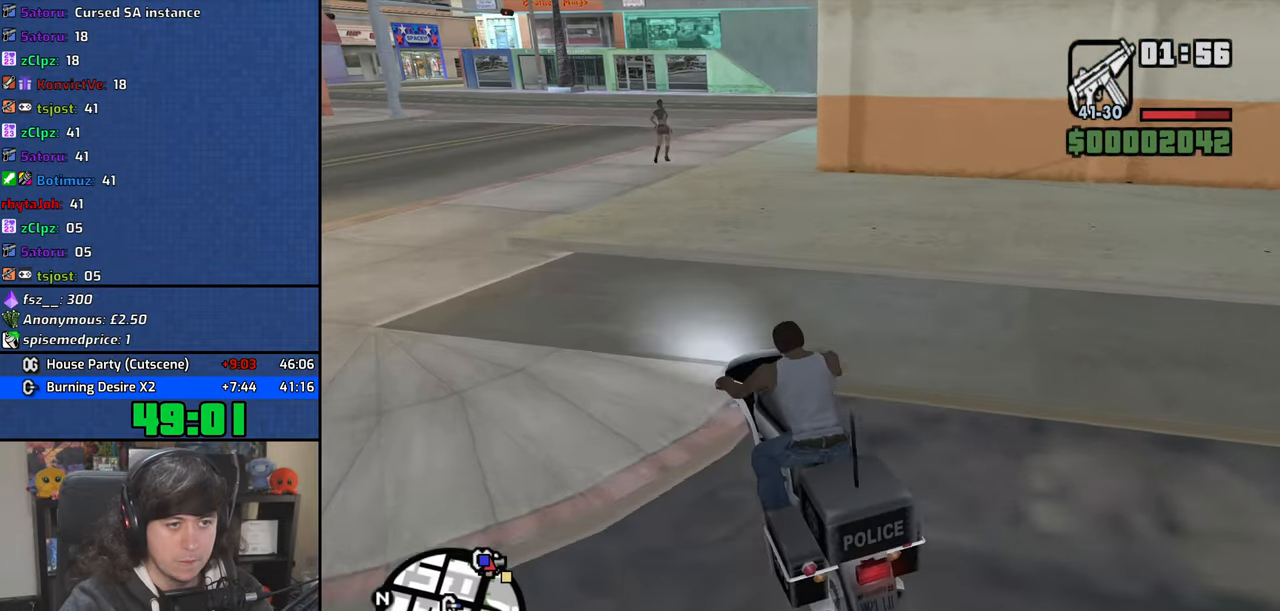
{"keys": ["d"], "mouse": [], "events": [[100, "d", "up"], [234, "d", "down"]]}
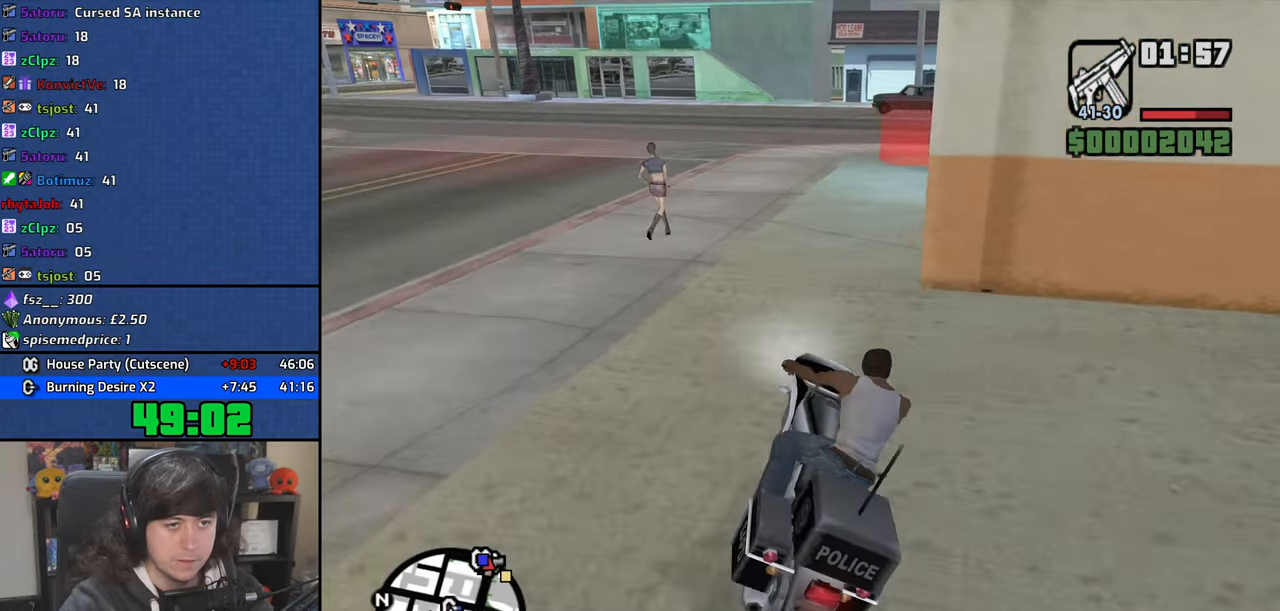
{"keys": ["s"], "mouse": [], "events": [[34, "d", "up"], [234, "d", "down"], [334, "d", "up"], [400, "s", "down"]]}
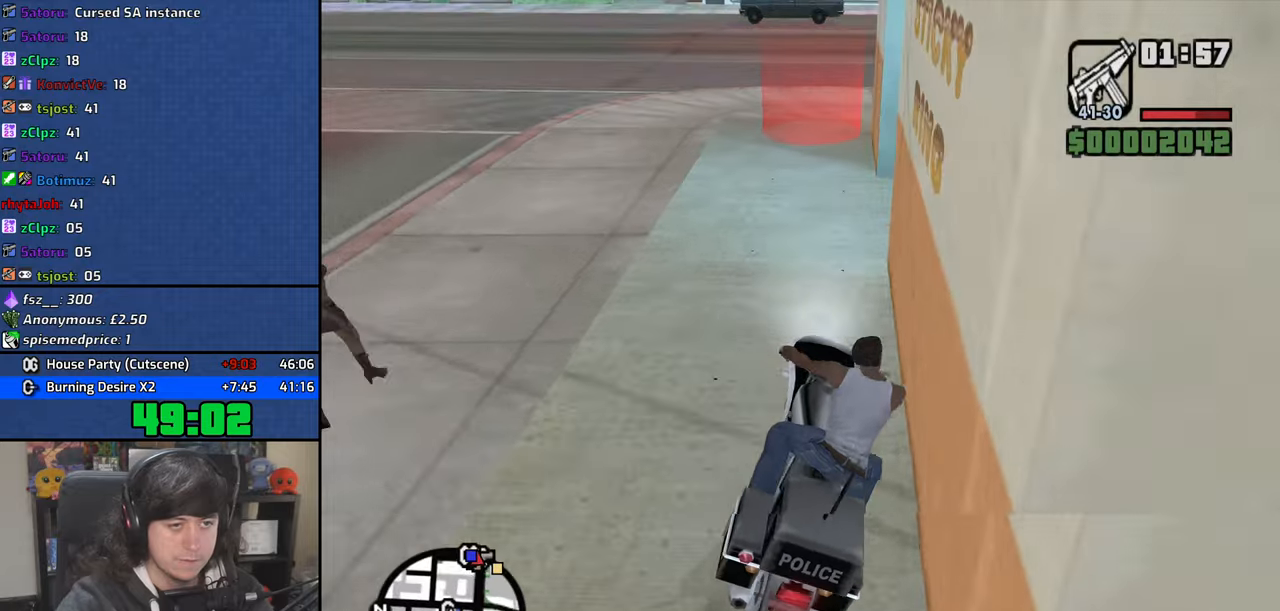
{"keys": ["a"], "mouse": [], "events": [[167, "s", "up"], [234, "a", "down"]]}
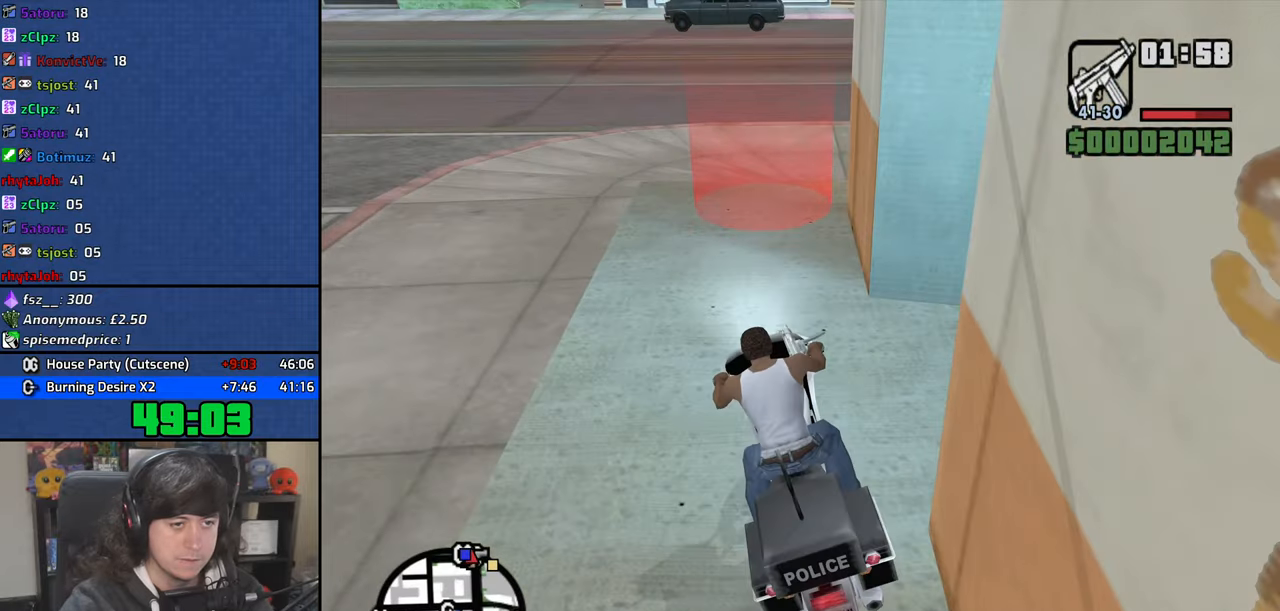
{"keys": ["d"], "mouse": [], "events": [[50, "a", "up"], [50, "d", "down"]]}
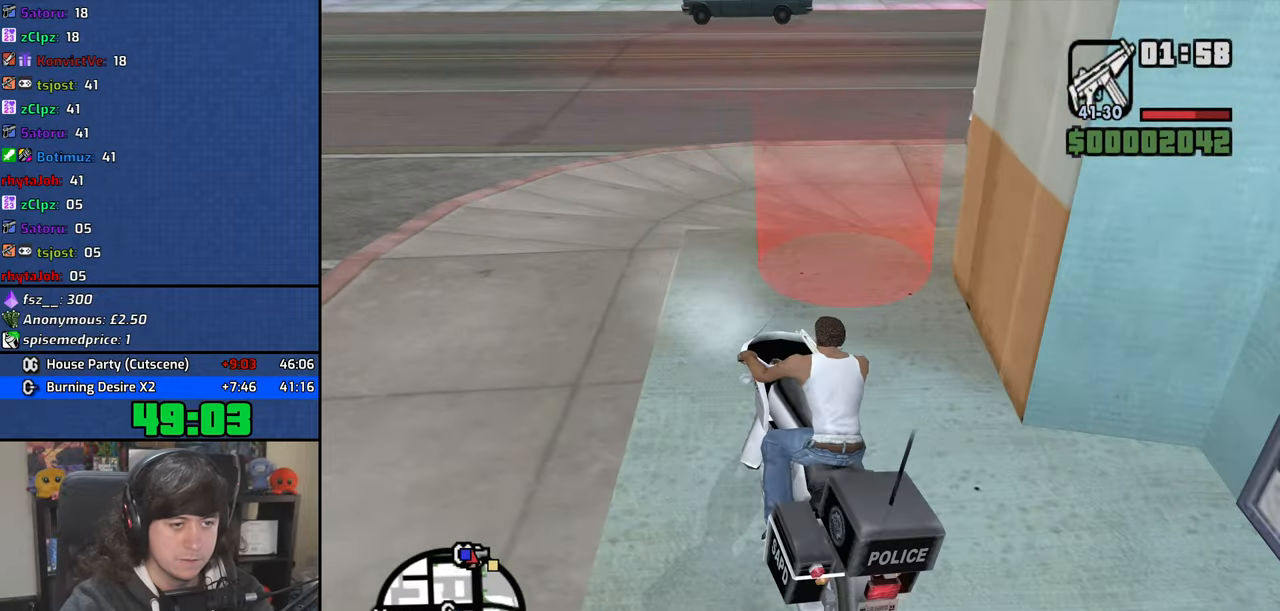
{"keys": ["a", "w"], "mouse": [], "events": [[34, "d", "up"], [117, "a", "down"], [217, "w", "down"]]}